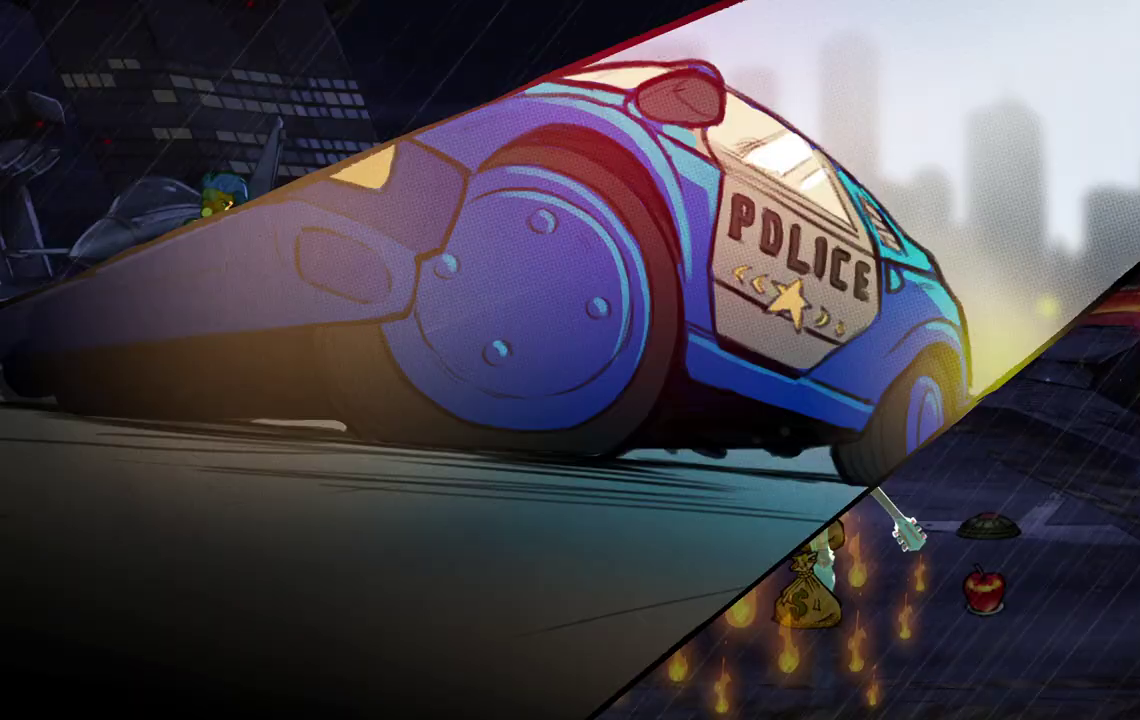
Gameplay with a controller (PlayStation layout); each line is a JSON object with the inputs held at the frame after it. "events" lists button and stick changes between this image and that frame as [ms after this image, input, new state], when the widget could be followed in between. Not read: L3 R3 left_stick right_stick.
{"buttons": ["SQUARE"], "events": [[33, "SQUARE", "down"], [133, "SQUARE", "up"], [183, "SQUARE", "down"], [283, "SQUARE", "up"], [333, "SQUARE", "down"], [417, "SQUARE", "up"], [483, "SQUARE", "down"]]}
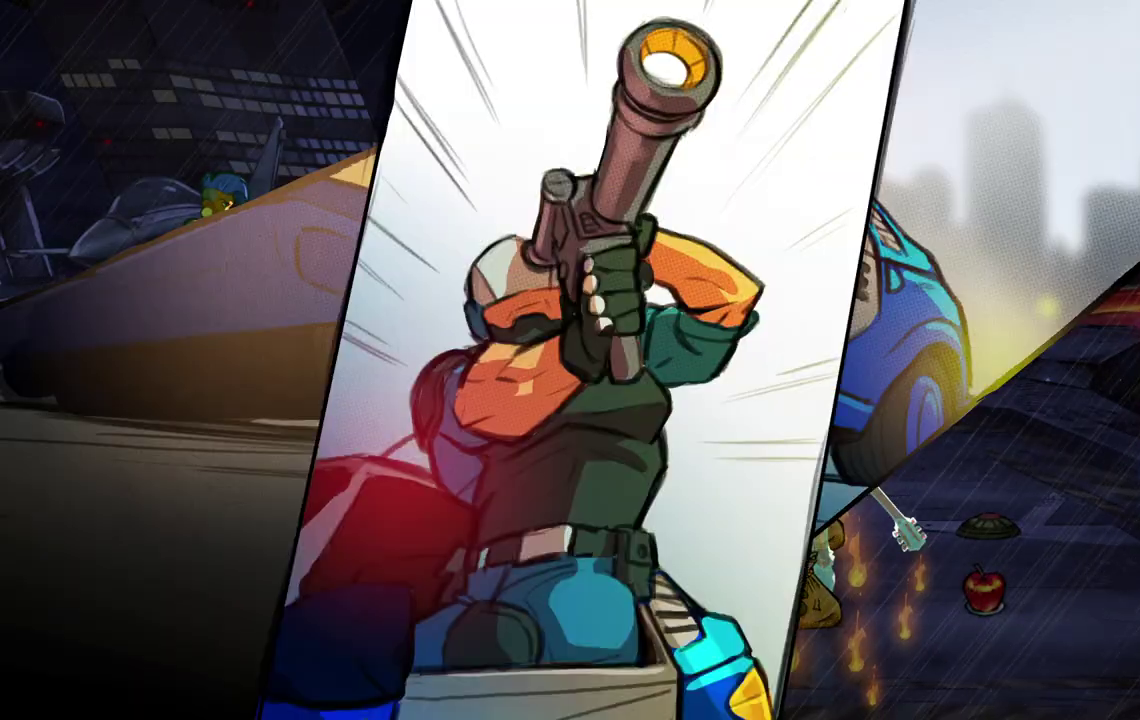
{"buttons": [], "events": [[50, "SQUARE", "up"], [133, "SQUARE", "down"], [233, "SQUARE", "up"]]}
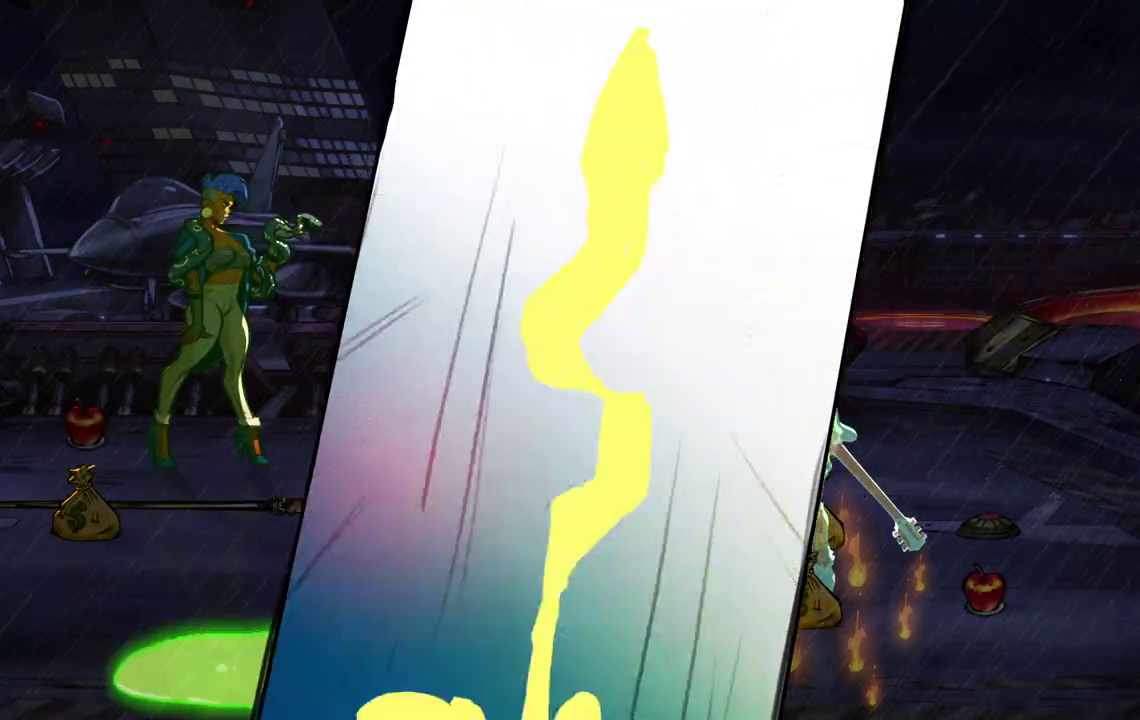
{"buttons": ["SQUARE"], "events": [[17, "SQUARE", "down"], [117, "SQUARE", "up"], [183, "SQUARE", "down"], [267, "SQUARE", "up"], [350, "SQUARE", "down"], [417, "SQUARE", "up"], [483, "SQUARE", "down"]]}
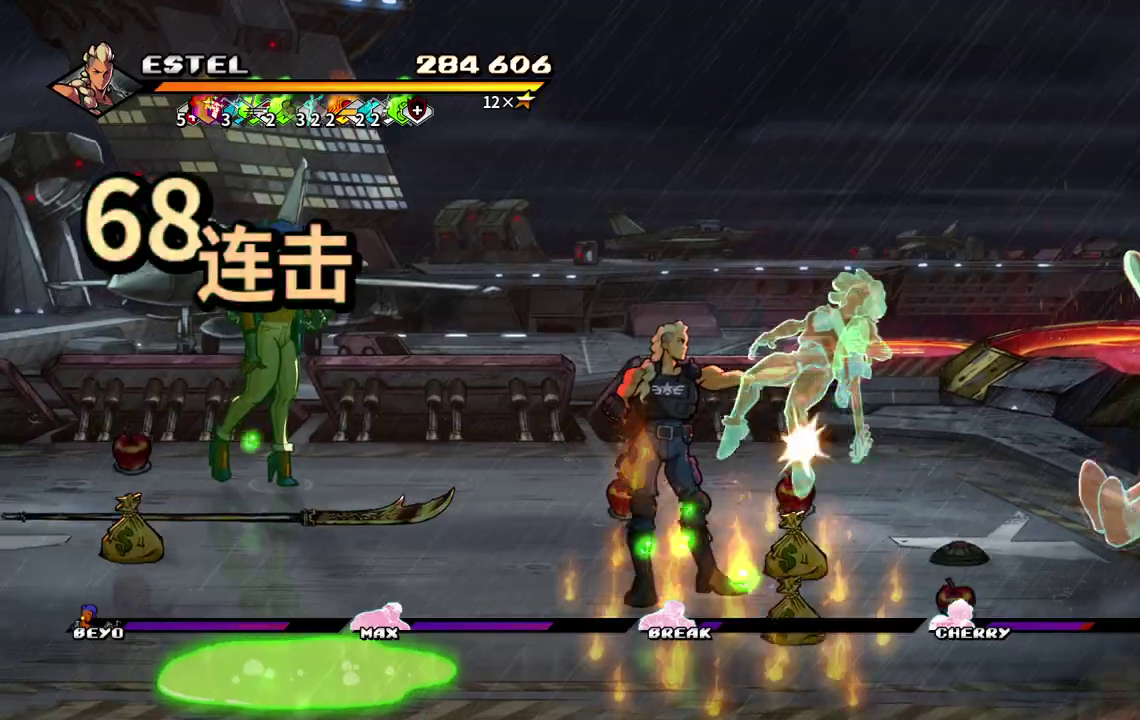
{"buttons": [], "events": [[67, "SQUARE", "up"], [117, "SQUARE", "down"], [200, "SQUARE", "up"], [267, "SQUARE", "down"], [483, "SQUARE", "up"]]}
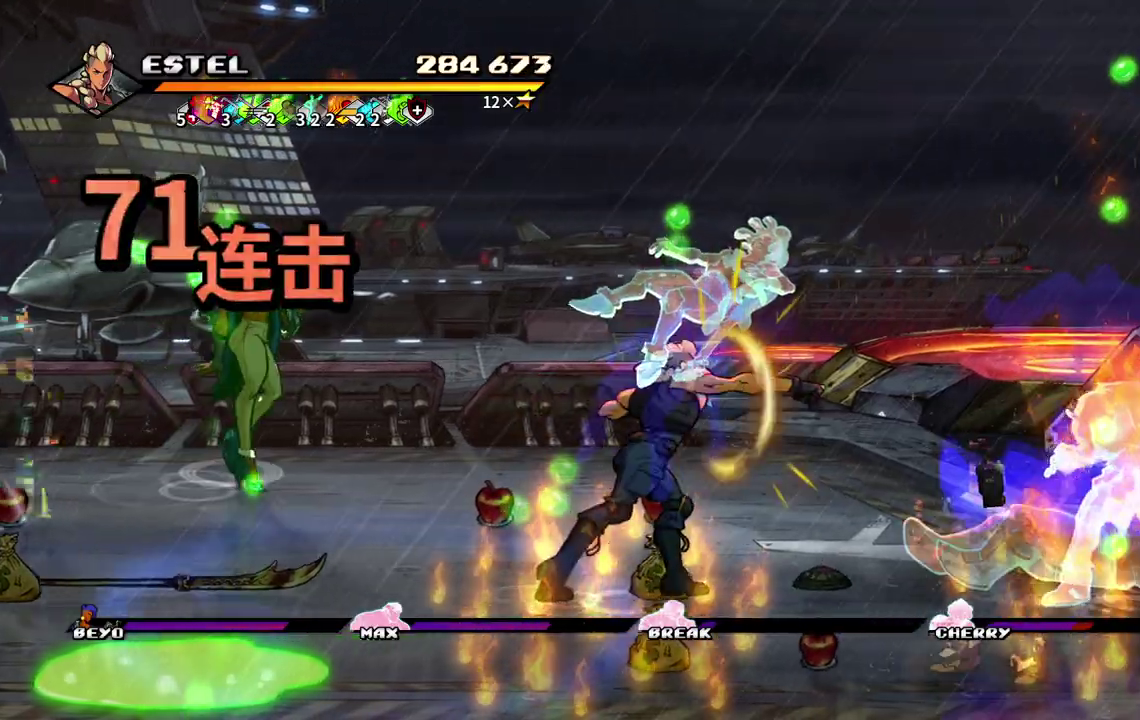
{"buttons": ["SQUARE", "DPAD_RIGHT"], "events": [[50, "SQUARE", "down"], [133, "SQUARE", "up"], [183, "SQUARE", "down"], [267, "SQUARE", "up"], [317, "SQUARE", "down"], [333, "DPAD_RIGHT", "down"], [417, "SQUARE", "up"], [450, "DPAD_RIGHT", "up"], [467, "SQUARE", "down"], [500, "DPAD_RIGHT", "down"]]}
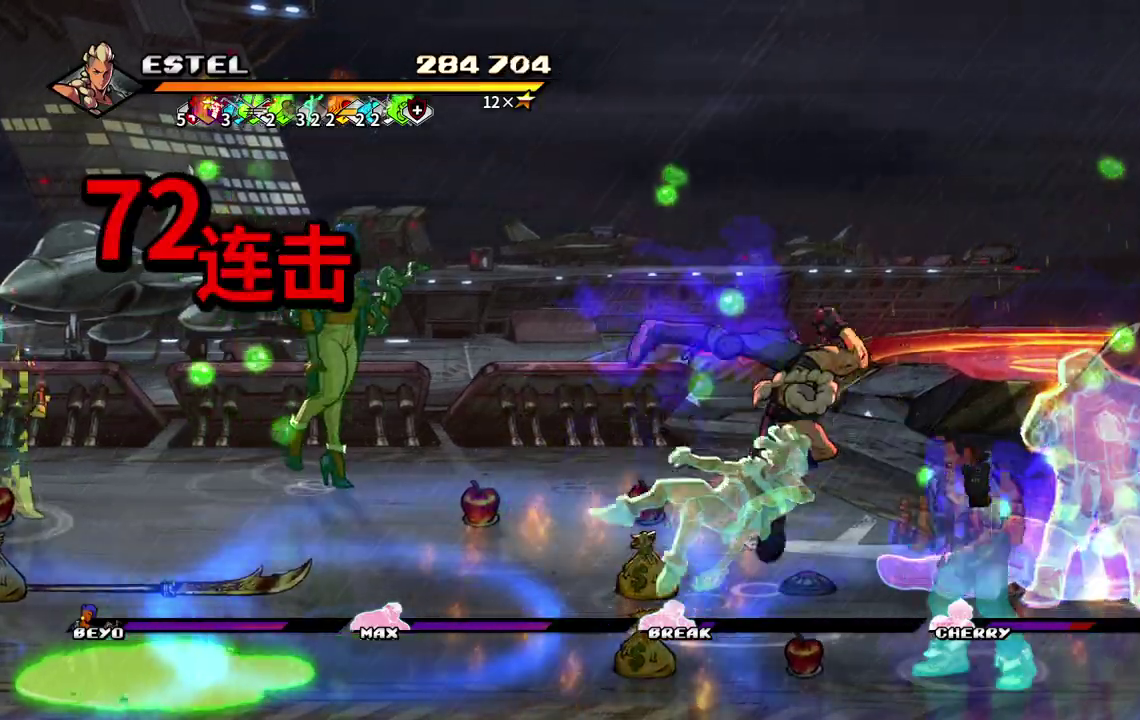
{"buttons": [], "events": [[50, "SQUARE", "up"], [100, "DPAD_RIGHT", "up"], [100, "SQUARE", "down"], [200, "DPAD_RIGHT", "down"], [217, "SQUARE", "up"], [267, "SQUARE", "down"], [317, "DPAD_RIGHT", "up"], [350, "SQUARE", "up"], [400, "DPAD_RIGHT", "down"], [400, "SQUARE", "down"], [467, "DPAD_RIGHT", "up"], [500, "SQUARE", "up"]]}
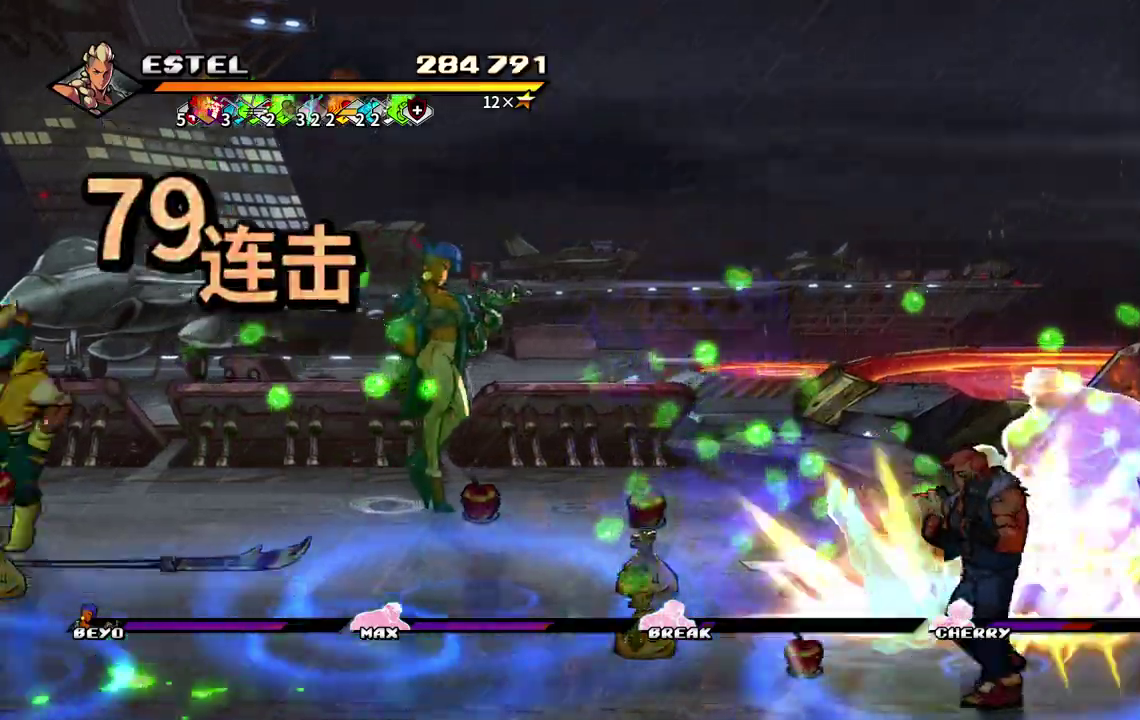
{"buttons": ["SQUARE", "DPAD_RIGHT"], "events": [[17, "DPAD_RIGHT", "down"], [50, "SQUARE", "down"], [83, "DPAD_RIGHT", "up"], [150, "DPAD_RIGHT", "down"], [150, "SQUARE", "up"], [200, "SQUARE", "down"]]}
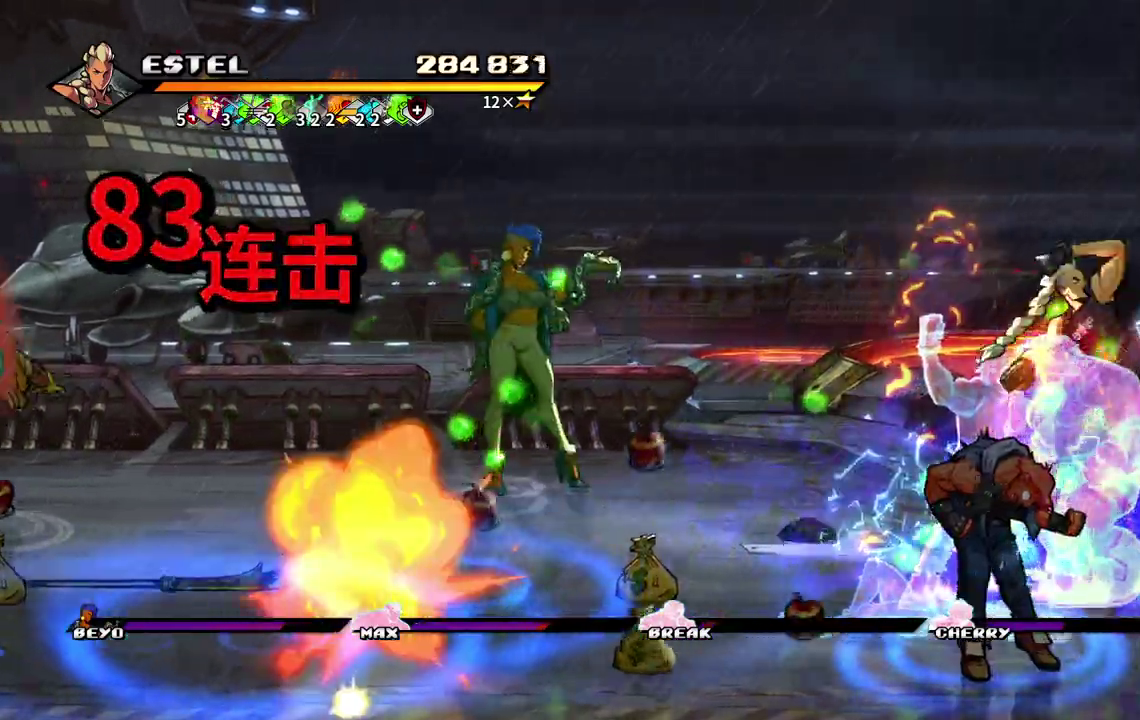
{"buttons": ["DPAD_LEFT"], "events": [[367, "DPAD_RIGHT", "up"], [467, "DPAD_LEFT", "down"], [500, "SQUARE", "up"]]}
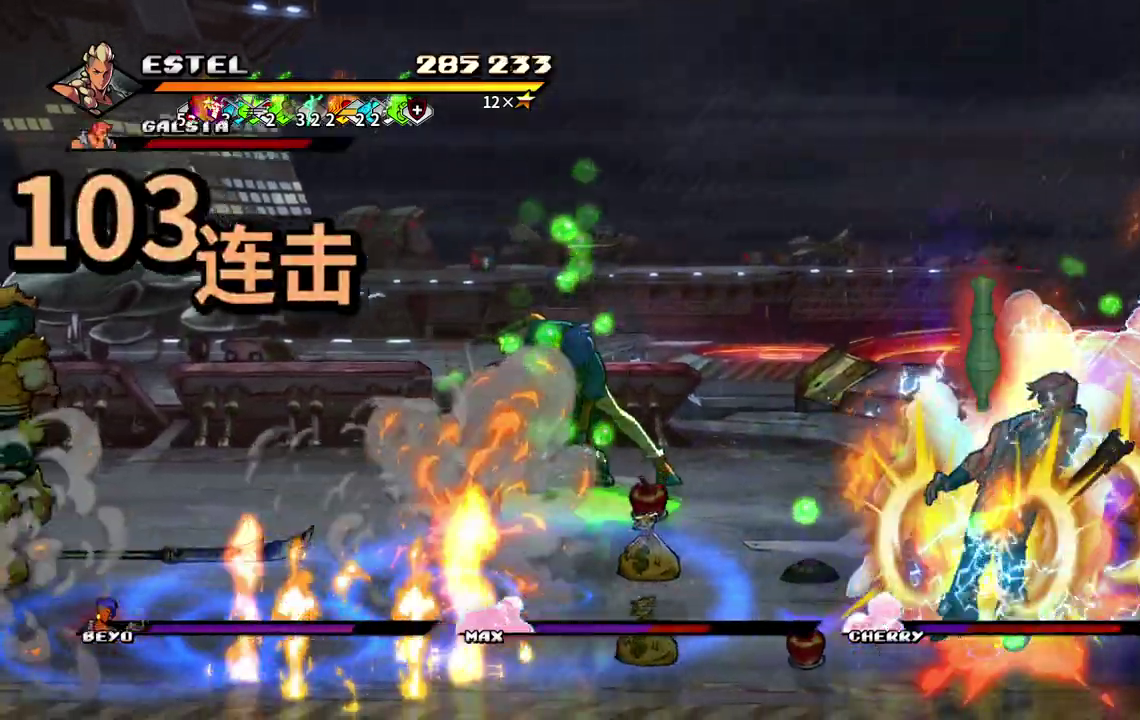
{"buttons": ["SQUARE"], "events": [[83, "SQUARE", "down"], [100, "DPAD_LEFT", "up"], [150, "DPAD_LEFT", "down"], [150, "SQUARE", "up"], [217, "SQUARE", "down"], [300, "SQUARE", "up"], [367, "SQUARE", "down"], [467, "DPAD_LEFT", "up"]]}
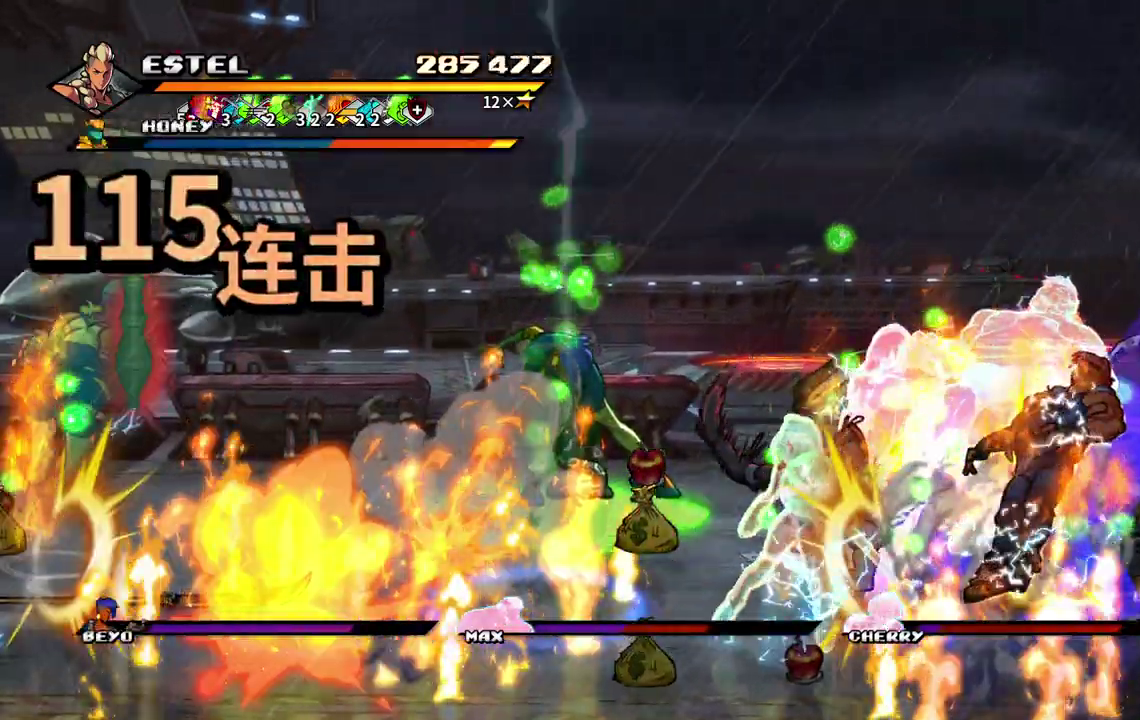
{"buttons": ["SQUARE", "DPAD_RIGHT"], "events": [[167, "DPAD_LEFT", "down"], [283, "DPAD_LEFT", "up"], [383, "DPAD_RIGHT", "down"]]}
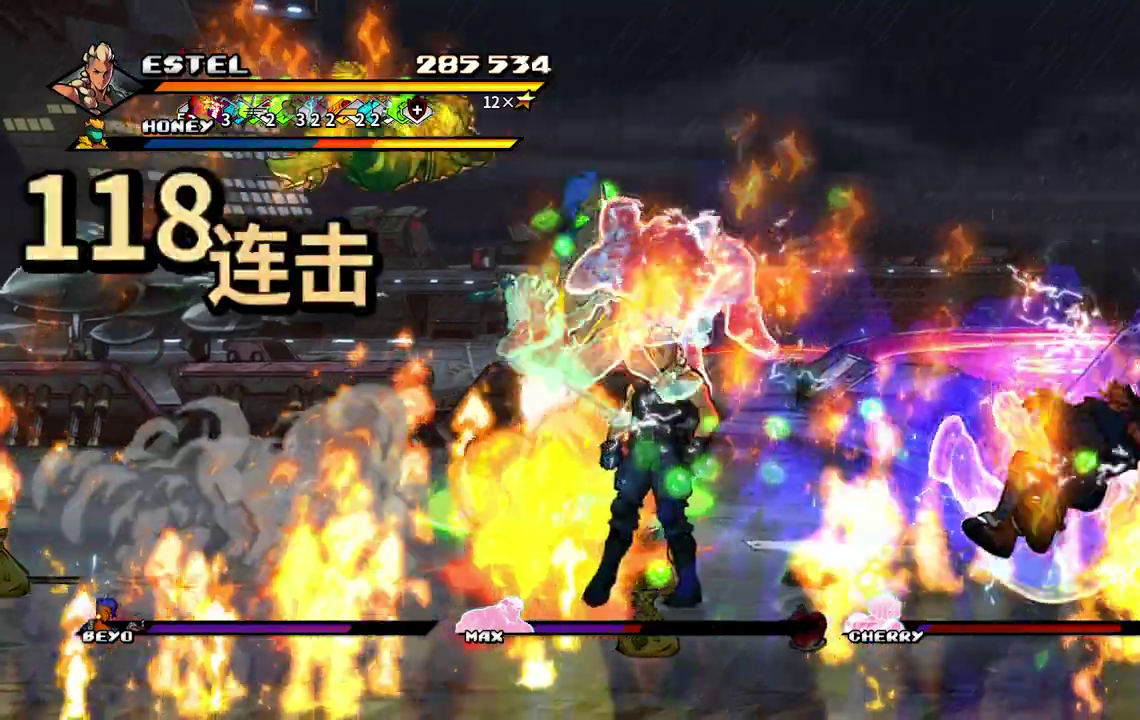
{"buttons": ["SQUARE", "DPAD_RIGHT"], "events": [[50, "SQUARE", "up"], [133, "SQUARE", "down"], [233, "SQUARE", "up"], [283, "SQUARE", "down"], [383, "DPAD_RIGHT", "up"], [400, "SQUARE", "up"], [450, "SQUARE", "down"], [483, "DPAD_RIGHT", "down"]]}
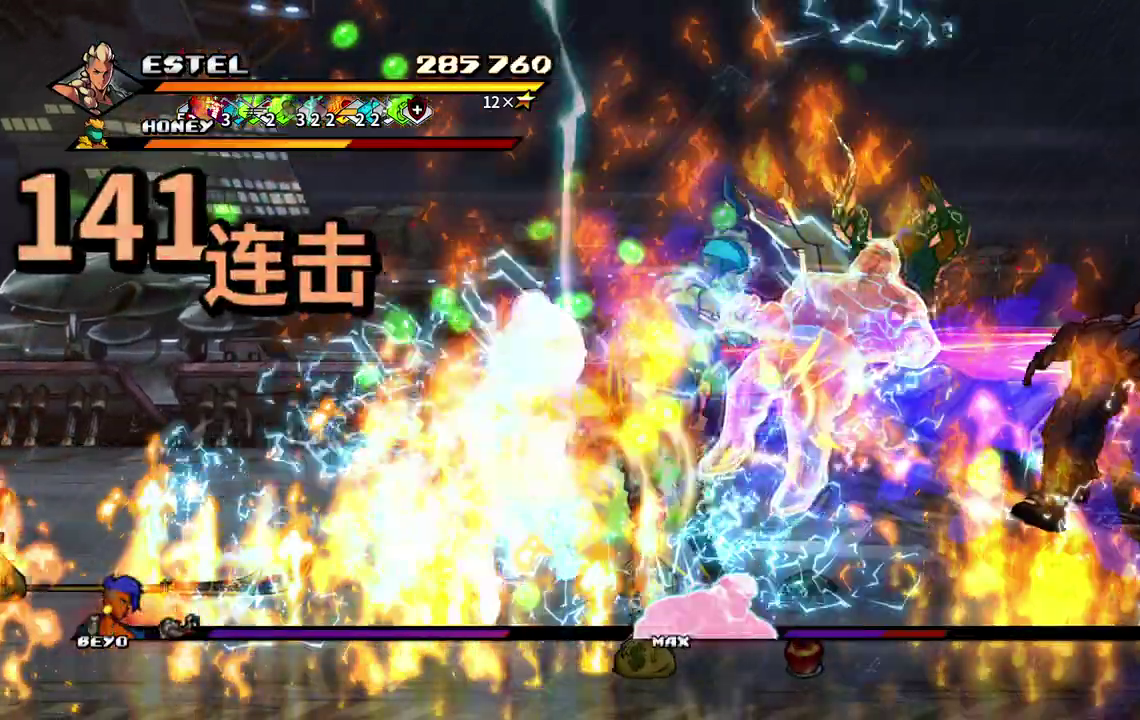
{"buttons": ["SQUARE", "DPAD_RIGHT"], "events": [[33, "SQUARE", "up"], [67, "DPAD_RIGHT", "up"], [117, "DPAD_RIGHT", "down"], [133, "SQUARE", "down"], [200, "DPAD_RIGHT", "up"], [233, "SQUARE", "up"], [250, "DPAD_RIGHT", "down"], [300, "SQUARE", "down"], [317, "DPAD_RIGHT", "up"], [367, "SQUARE", "up"], [383, "DPAD_RIGHT", "down"], [417, "L1", "down"], [417, "R1", "down"], [417, "SQUARE", "down"], [467, "L1", "up"], [467, "R1", "up"]]}
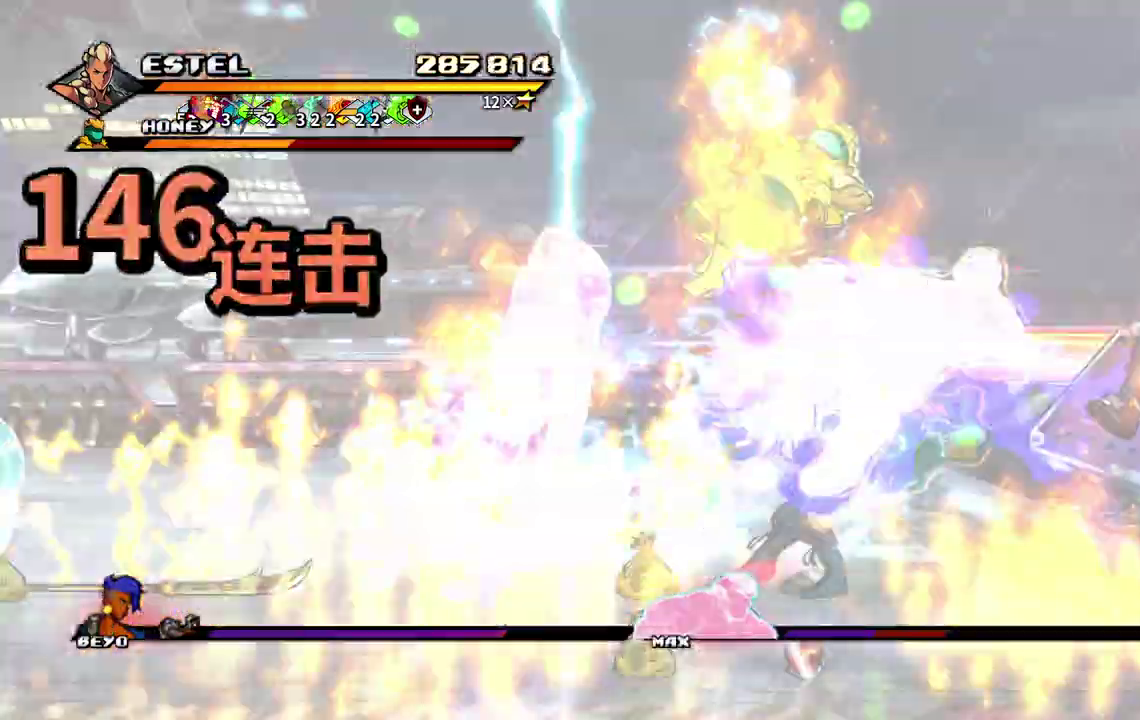
{"buttons": ["SQUARE"], "events": [[483, "DPAD_RIGHT", "up"]]}
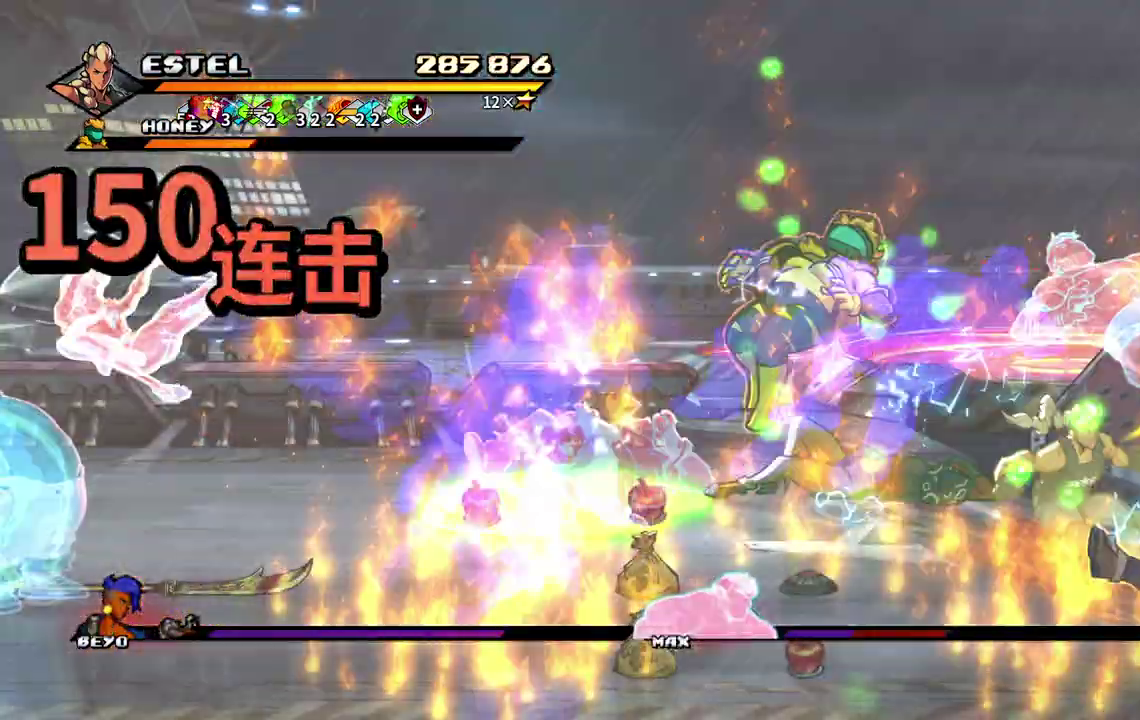
{"buttons": ["SQUARE", "DPAD_LEFT"], "events": [[67, "DPAD_LEFT", "down"], [100, "SQUARE", "up"], [167, "SQUARE", "down"], [250, "SQUARE", "up"], [283, "DPAD_LEFT", "up"], [300, "SQUARE", "down"], [333, "DPAD_LEFT", "down"], [400, "SQUARE", "up"], [450, "SQUARE", "down"]]}
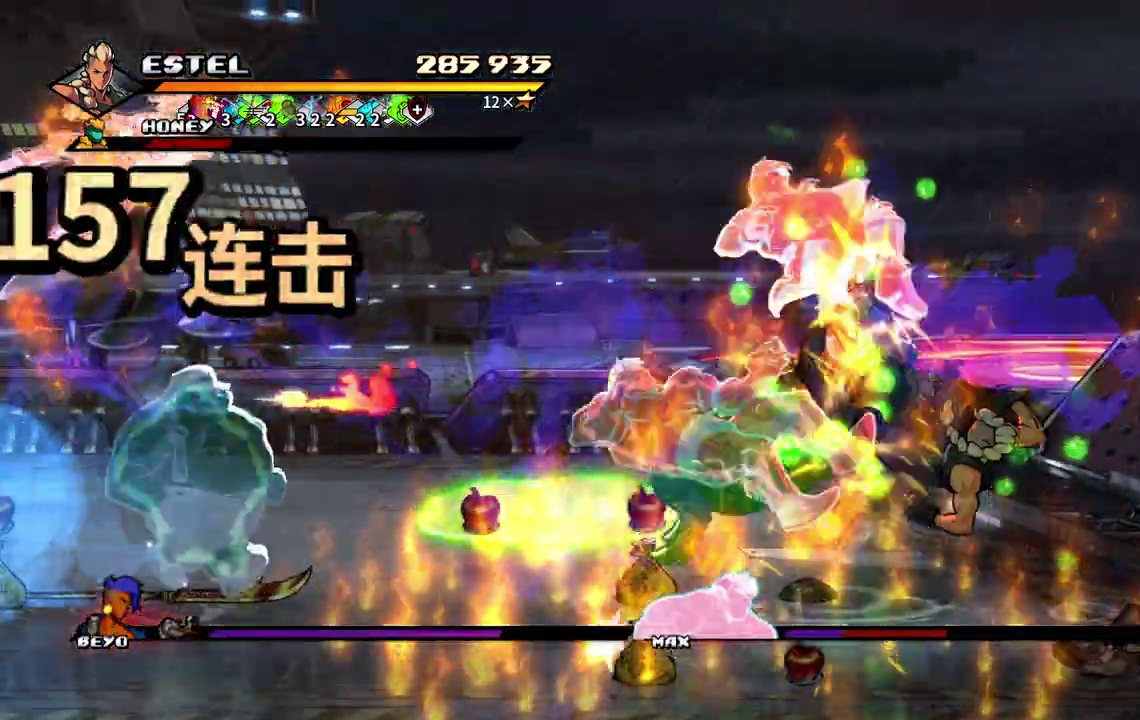
{"buttons": ["SQUARE", "DPAD_LEFT"], "events": [[67, "DPAD_LEFT", "up"], [117, "DPAD_LEFT", "down"], [167, "SQUARE", "up"], [217, "DPAD_LEFT", "up"], [217, "SQUARE", "down"], [267, "DPAD_LEFT", "down"]]}
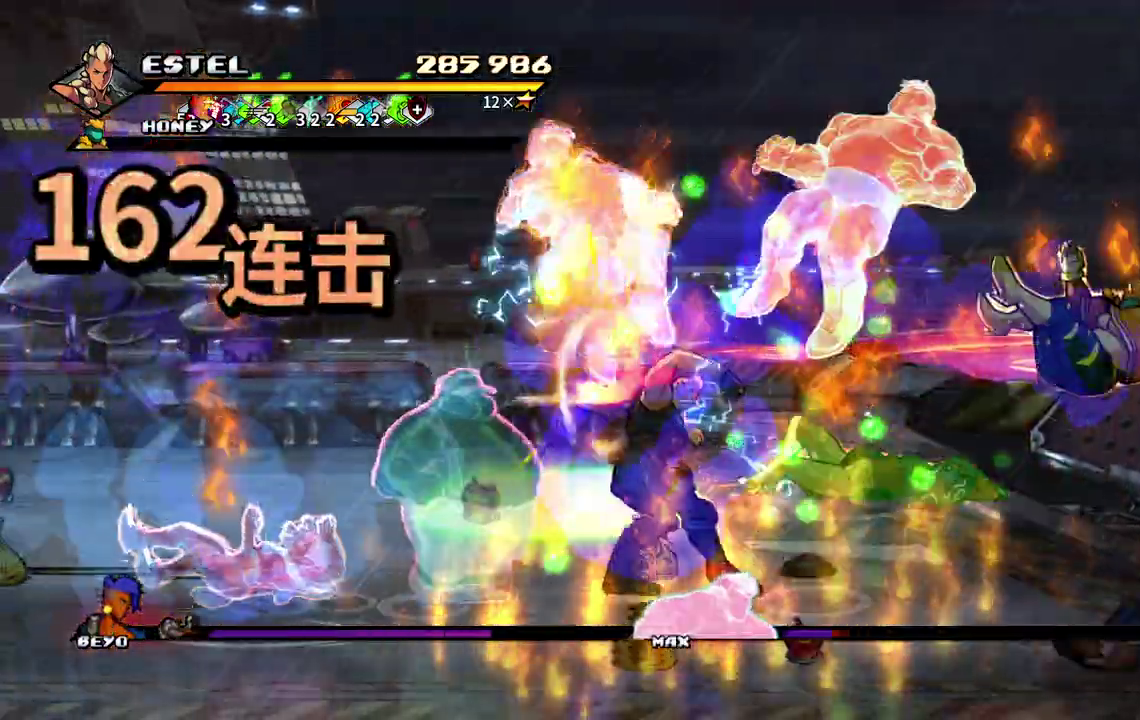
{"buttons": ["SQUARE", "DPAD_RIGHT"], "events": [[367, "DPAD_LEFT", "up"], [467, "DPAD_RIGHT", "down"]]}
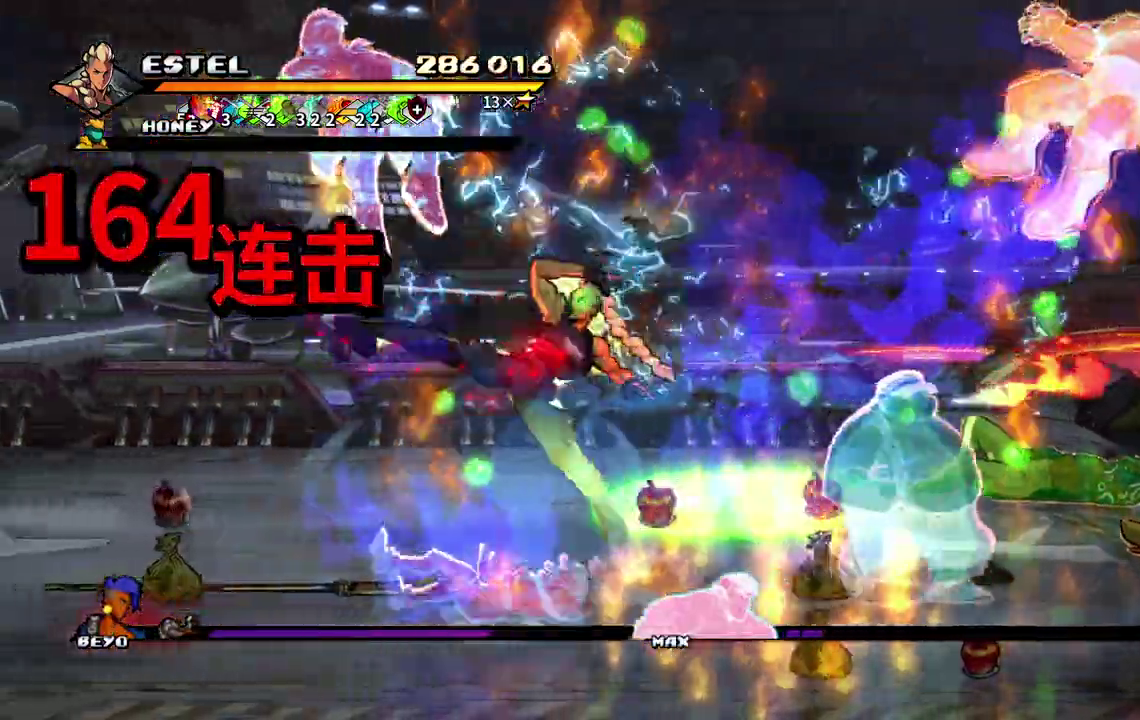
{"buttons": ["SQUARE", "DPAD_RIGHT"], "events": [[133, "SQUARE", "up"], [217, "SQUARE", "down"]]}
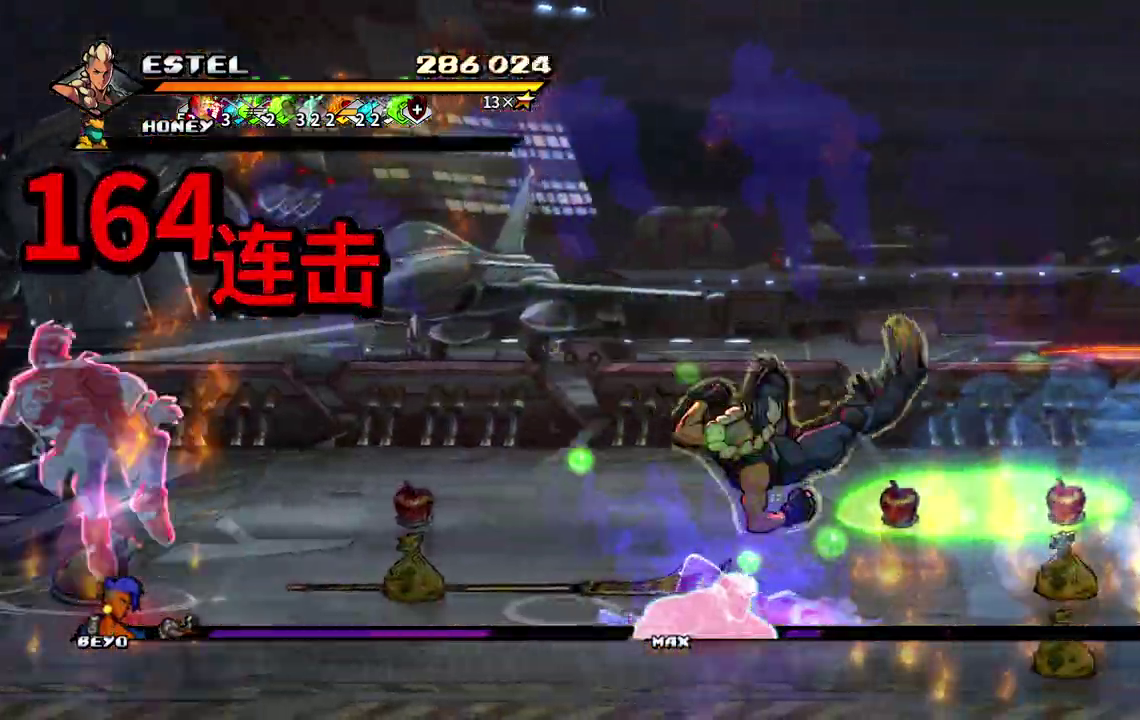
{"buttons": ["SQUARE", "DPAD_RIGHT"], "events": [[17, "DPAD_RIGHT", "up"], [17, "SQUARE", "up"], [83, "SQUARE", "down"], [100, "DPAD_RIGHT", "down"], [167, "SQUARE", "up"], [183, "DPAD_RIGHT", "up"], [217, "SQUARE", "down"], [233, "DPAD_RIGHT", "down"], [300, "DPAD_RIGHT", "up"], [350, "DPAD_RIGHT", "down"]]}
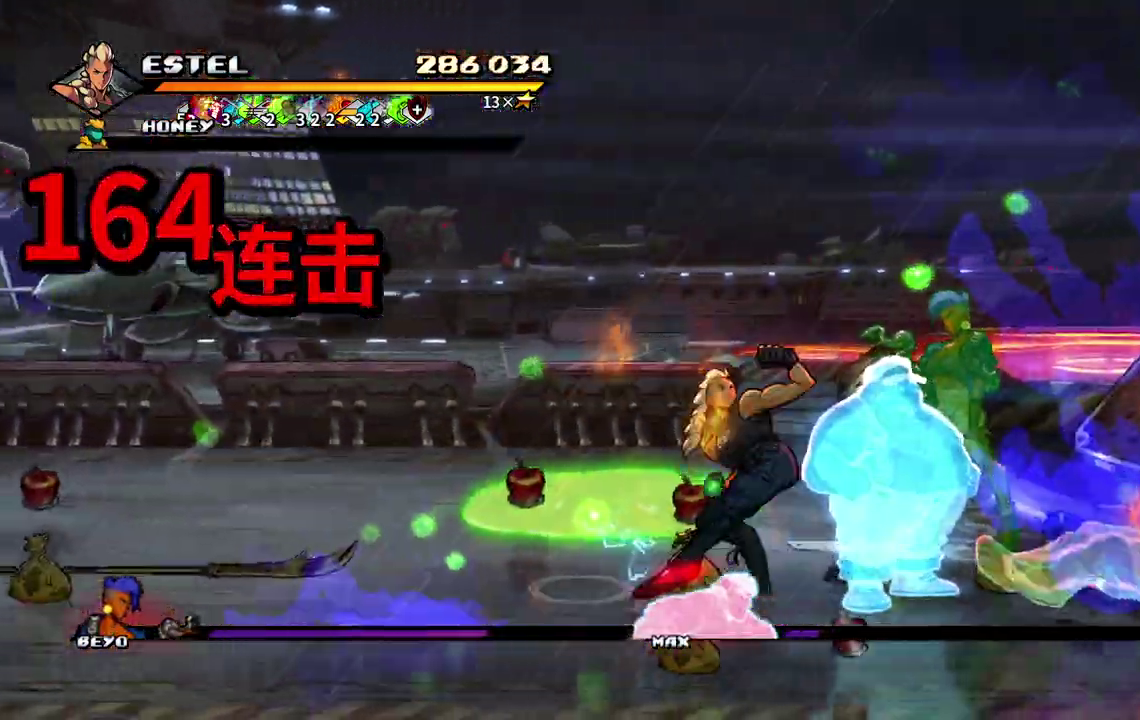
{"buttons": ["SQUARE", "DPAD_RIGHT"], "events": []}
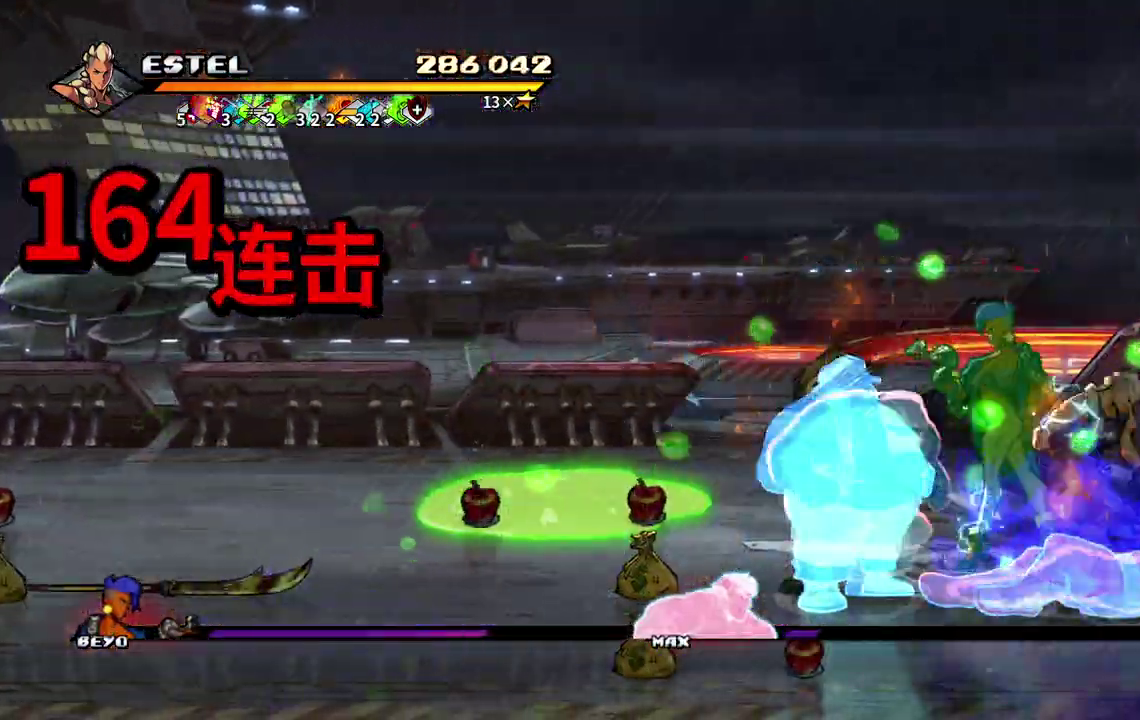
{"buttons": ["SQUARE"], "events": [[33, "SQUARE", "up"], [100, "SQUARE", "down"], [167, "SQUARE", "up"], [183, "DPAD_RIGHT", "up"], [217, "SQUARE", "down"], [250, "DPAD_RIGHT", "down"], [317, "SQUARE", "up"], [333, "DPAD_RIGHT", "up"], [367, "SQUARE", "down"], [383, "DPAD_RIGHT", "down"], [450, "SQUARE", "up"], [467, "DPAD_RIGHT", "up"], [500, "SQUARE", "down"]]}
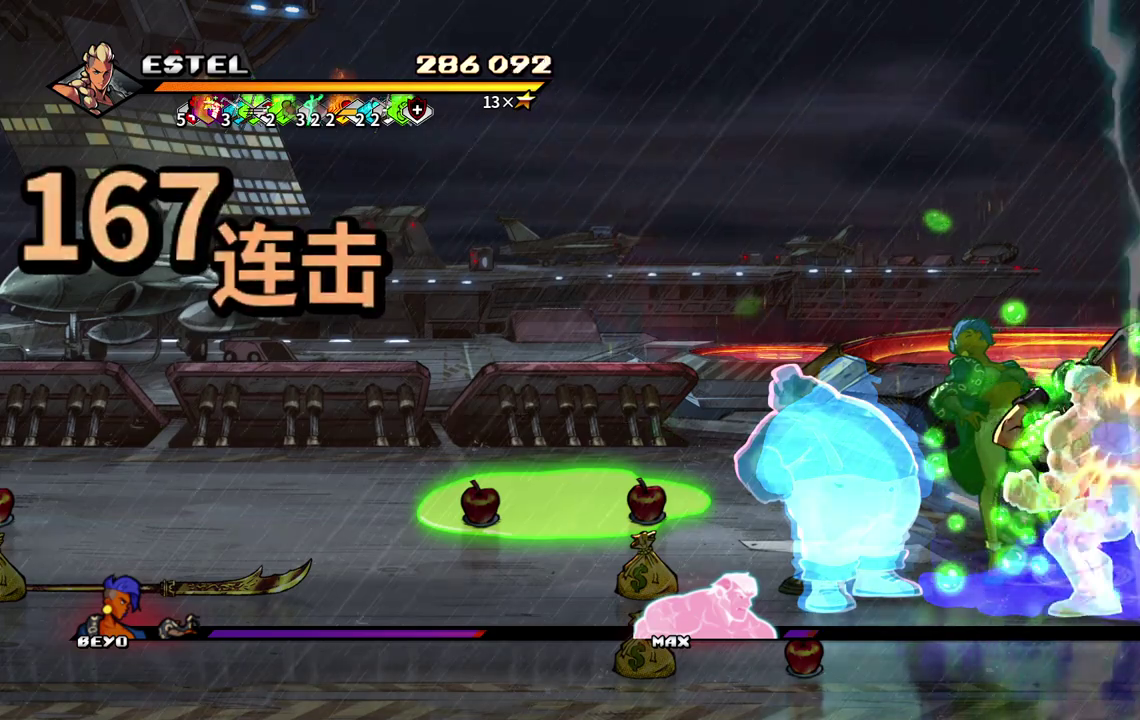
{"buttons": ["SQUARE", "DPAD_RIGHT"], "events": [[33, "DPAD_RIGHT", "down"], [83, "SQUARE", "up"], [100, "DPAD_RIGHT", "up"], [150, "SQUARE", "down"], [167, "DPAD_RIGHT", "down"], [233, "DPAD_RIGHT", "up"], [233, "SQUARE", "up"], [283, "DPAD_RIGHT", "down"], [283, "SQUARE", "down"], [367, "SQUARE", "up"], [417, "SQUARE", "down"]]}
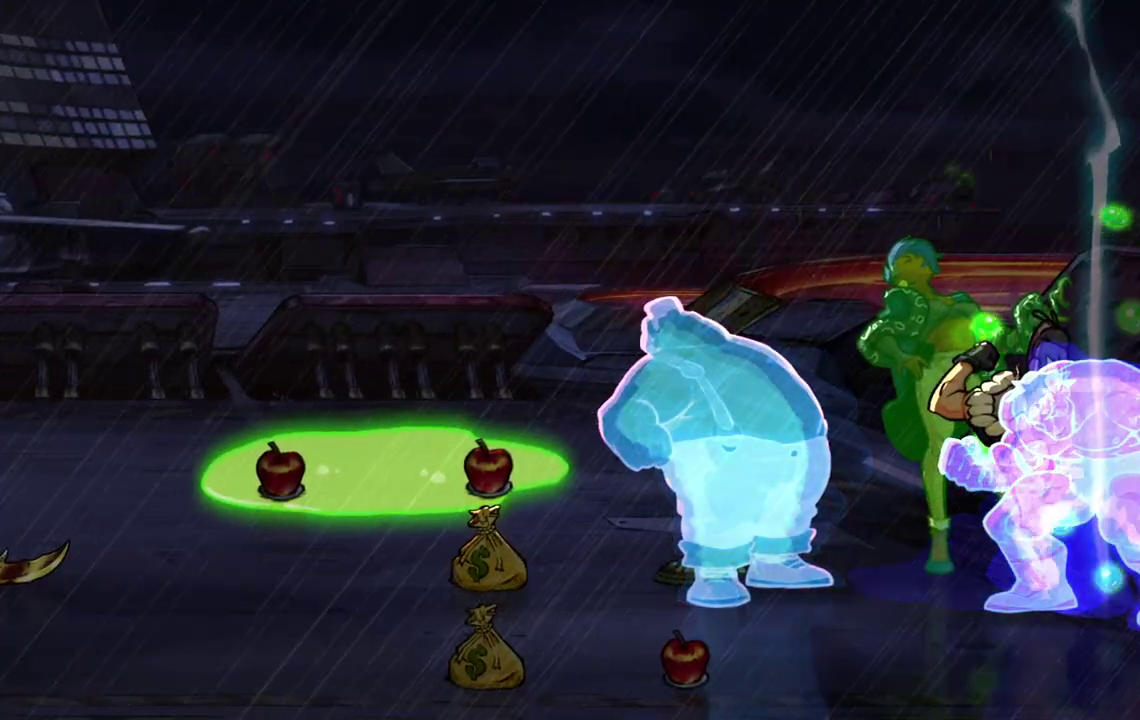
{"buttons": ["DPAD_RIGHT"], "events": [[17, "SQUARE", "up"], [83, "DPAD_RIGHT", "up"], [83, "SQUARE", "down"], [167, "SQUARE", "up"], [217, "SQUARE", "down"], [267, "DPAD_RIGHT", "down"], [400, "DPAD_RIGHT", "up"], [467, "SQUARE", "up"], [483, "DPAD_RIGHT", "down"]]}
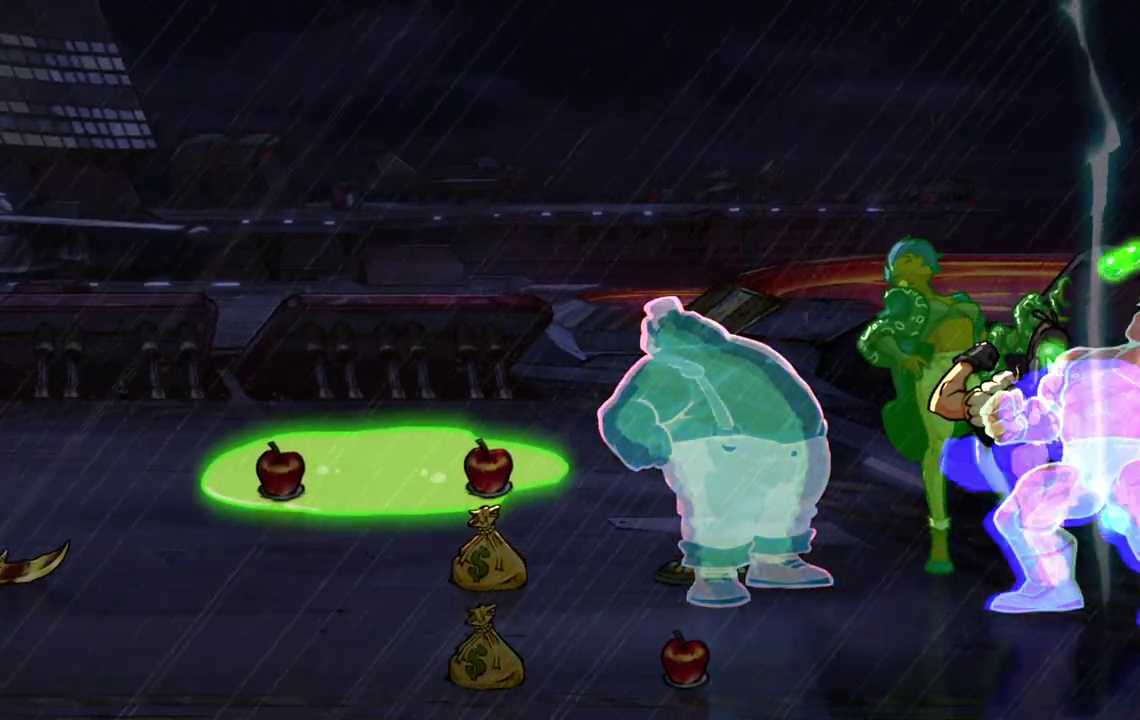
{"buttons": ["SQUARE"], "events": [[33, "SQUARE", "down"], [117, "DPAD_RIGHT", "up"], [117, "SQUARE", "up"], [167, "SQUARE", "down"], [183, "DPAD_RIGHT", "down"], [267, "SQUARE", "up"], [283, "DPAD_RIGHT", "up"], [317, "SQUARE", "down"], [350, "DPAD_RIGHT", "down"], [417, "SQUARE", "up"], [450, "DPAD_RIGHT", "up"], [467, "SQUARE", "down"]]}